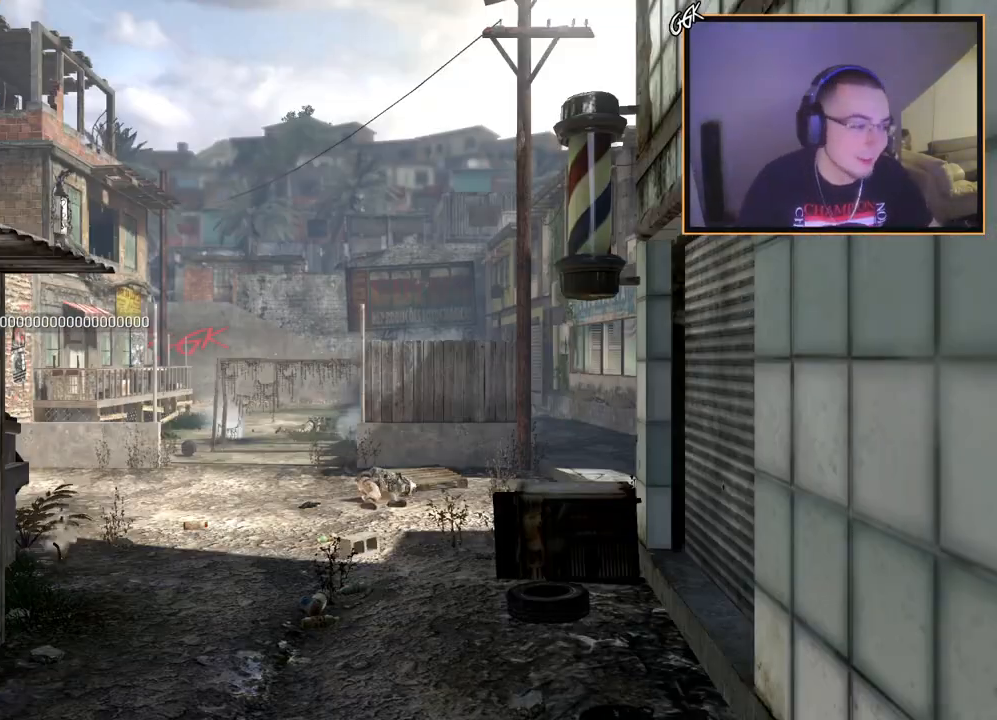
Gameplay with a controller (PlayStation layout); each line is a JSON object with the inputs held at the frame after it. "events" lists button and stick changes between this image and that frame as [ms after this image, input, new state], when the widget could be followed in between.
{"buttons": ["TRIANGLE"], "left_stick": "up-left", "right_stick": "center", "events": [[183, "left_stick", "up-left"], [267, "TRIANGLE", "down"], [384, "TRIANGLE", "up"], [434, "TRIANGLE", "down"]]}
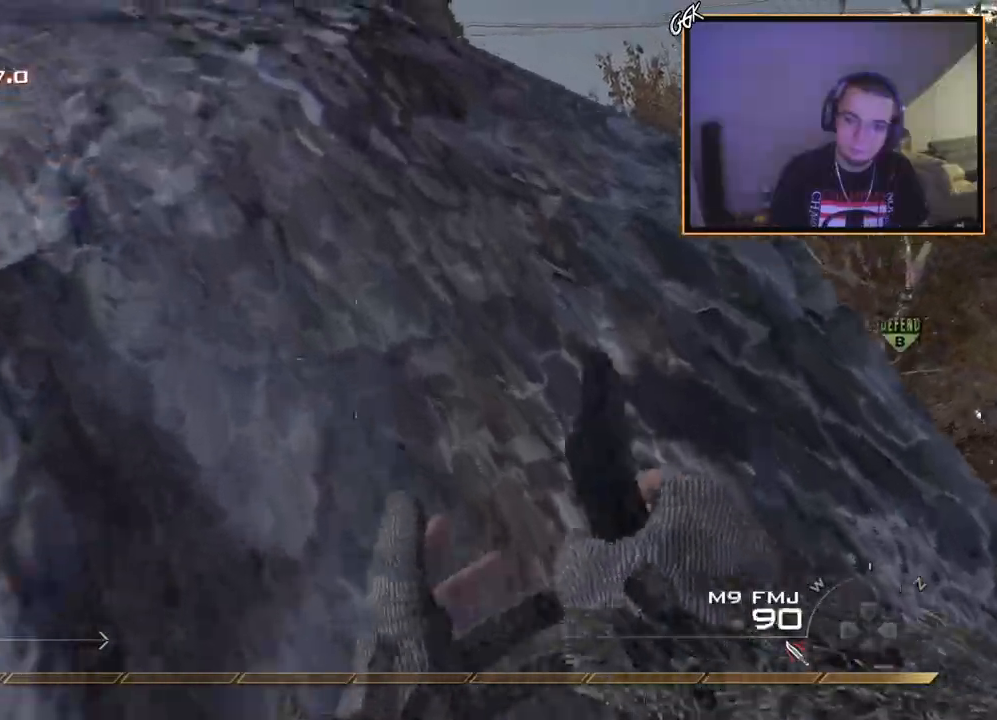
{"buttons": [], "left_stick": "left", "right_stick": "center", "events": [[17, "TRIANGLE", "up"], [484, "left_stick", "left"]]}
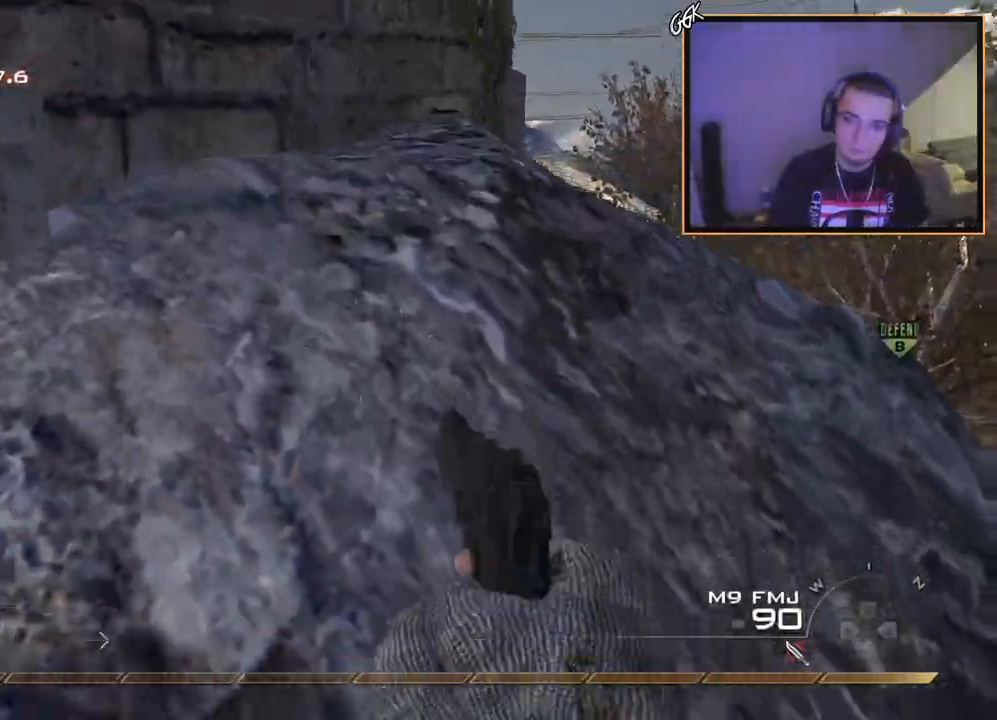
{"buttons": ["TRIANGLE"], "left_stick": "up-left", "right_stick": "right", "events": [[50, "TRIANGLE", "down"], [133, "TRIANGLE", "up"], [183, "TRIANGLE", "down"], [317, "left_stick", "up-left"], [400, "right_stick", "right"]]}
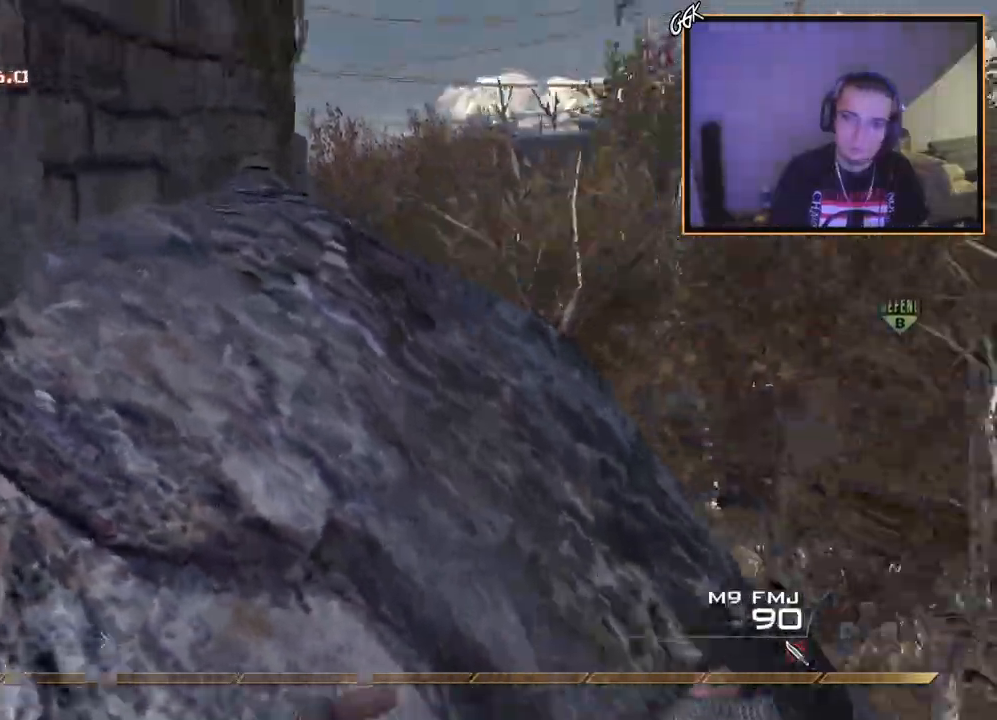
{"buttons": [], "left_stick": "up", "right_stick": "center", "events": [[17, "right_stick", "center"], [50, "left_stick", "up"], [150, "TRIANGLE", "up"], [201, "TRIANGLE", "down"], [267, "TRIANGLE", "up"], [401, "right_stick", "up-right"], [484, "right_stick", "center"]]}
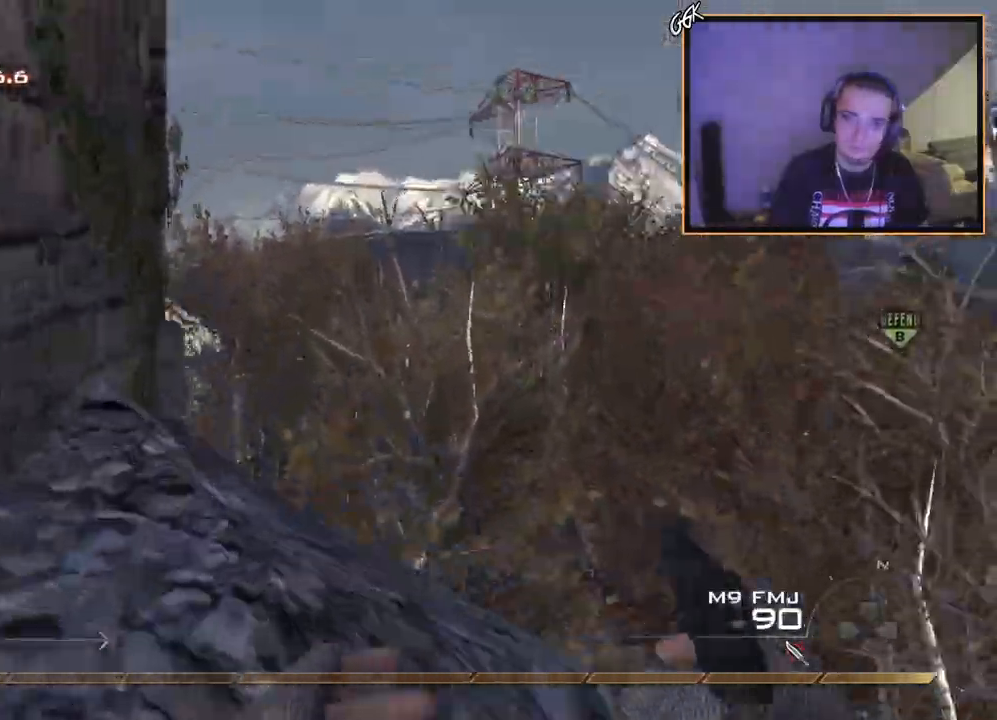
{"buttons": [], "left_stick": "center", "right_stick": "center", "events": [[200, "TRIANGLE", "down"], [267, "TRIANGLE", "up"], [300, "left_stick", "center"], [451, "right_stick", "up-left"], [501, "right_stick", "center"]]}
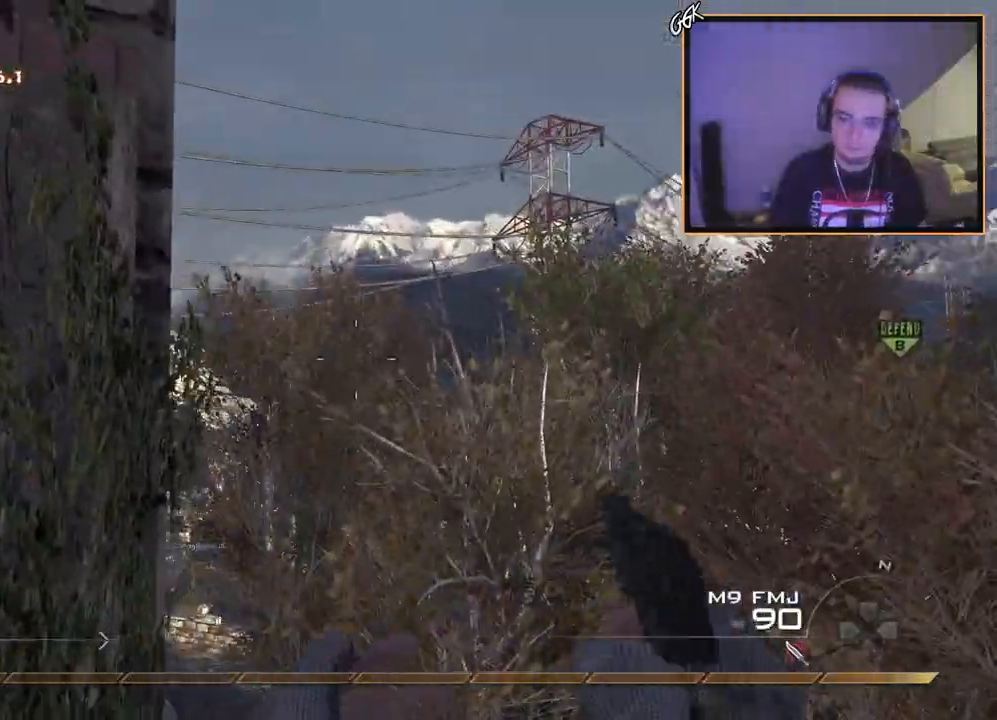
{"buttons": [], "left_stick": "up", "right_stick": "left", "events": [[83, "left_stick", "up-right"], [167, "TRIANGLE", "down"], [217, "L3", "down"], [217, "left_stick", "up"], [267, "TRIANGLE", "up"], [267, "right_stick", "left"], [367, "CROSS", "down"], [383, "L3", "up"], [467, "CROSS", "up"]]}
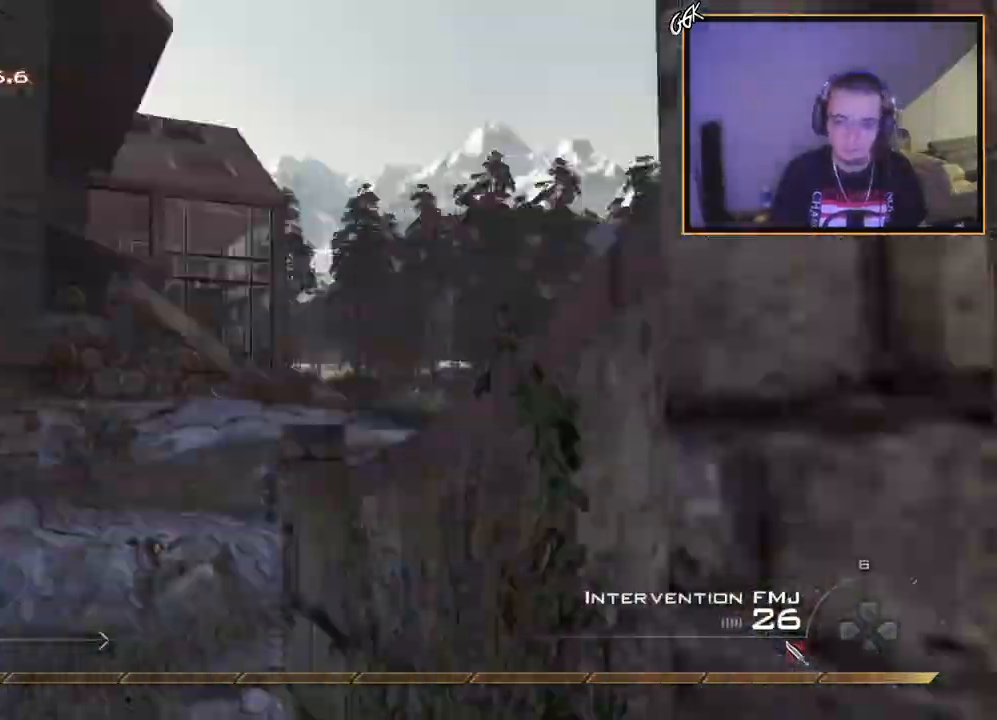
{"buttons": ["L3"], "left_stick": "up", "right_stick": "right", "events": [[50, "L3", "down"], [184, "TRIANGLE", "down"], [200, "L3", "up"], [217, "TRIANGLE", "up"], [284, "left_stick", "center"], [300, "TRIANGLE", "down"], [384, "TRIANGLE", "up"], [417, "left_stick", "up"], [467, "L3", "down"], [467, "right_stick", "right"]]}
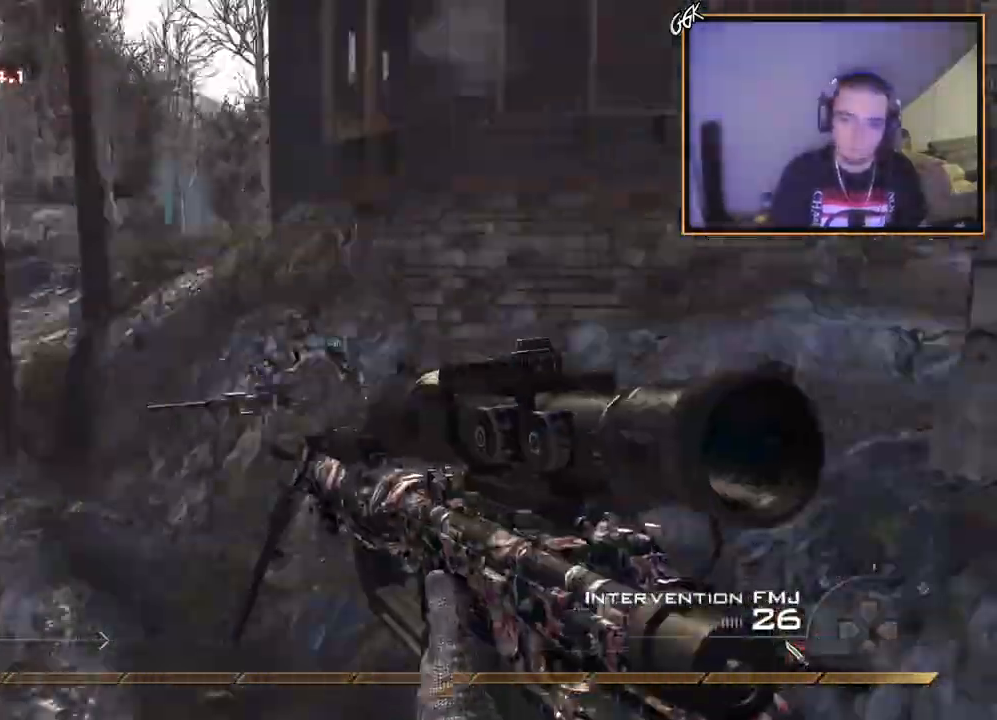
{"buttons": ["TRIANGLE", "R2"], "left_stick": "up", "right_stick": "down-left", "events": [[50, "TRIANGLE", "down"], [83, "L3", "up"], [133, "TRIANGLE", "up"], [150, "left_stick", "center"], [200, "TRIANGLE", "down"], [233, "L2", "down"], [250, "left_stick", "up-right"], [283, "TRIANGLE", "up"], [367, "R2", "down"], [367, "left_stick", "up"], [383, "TRIANGLE", "down"], [383, "right_stick", "up-left"], [467, "L2", "up"], [500, "right_stick", "down-left"]]}
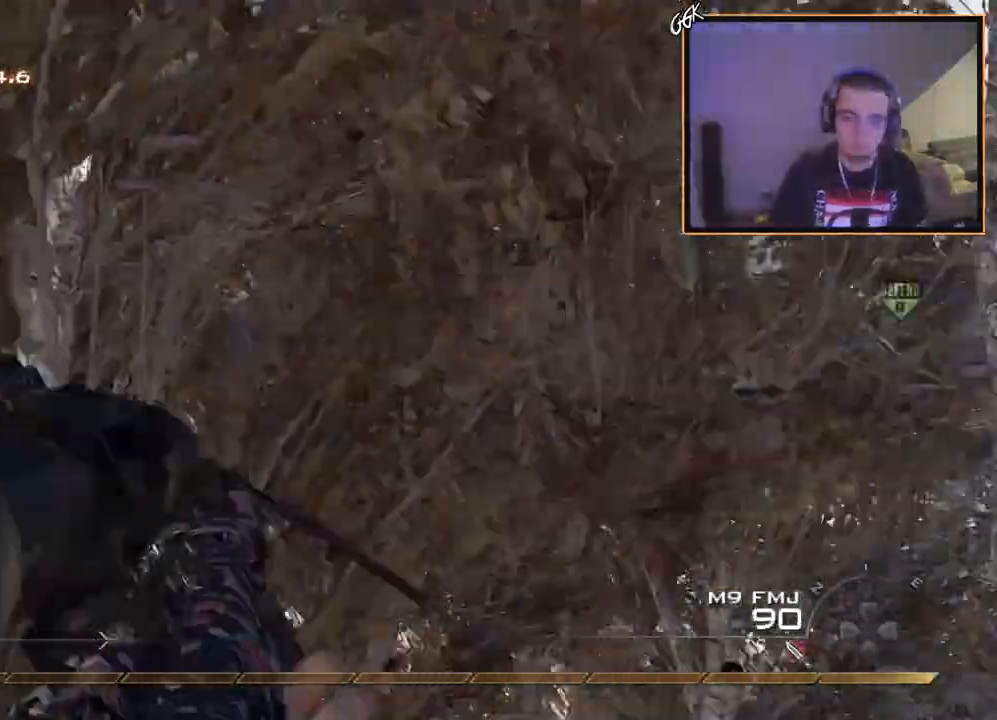
{"buttons": ["TRIANGLE", "L3"], "left_stick": "up", "right_stick": "center", "events": [[17, "R2", "up"], [17, "TRIANGLE", "up"], [17, "right_stick", "up-left"], [34, "CIRCLE", "down"], [34, "right_stick", "down-right"], [117, "left_stick", "center"], [250, "right_stick", "up-left"], [284, "left_stick", "up"], [351, "CIRCLE", "up"], [351, "L3", "down"], [384, "right_stick", "center"], [501, "TRIANGLE", "down"]]}
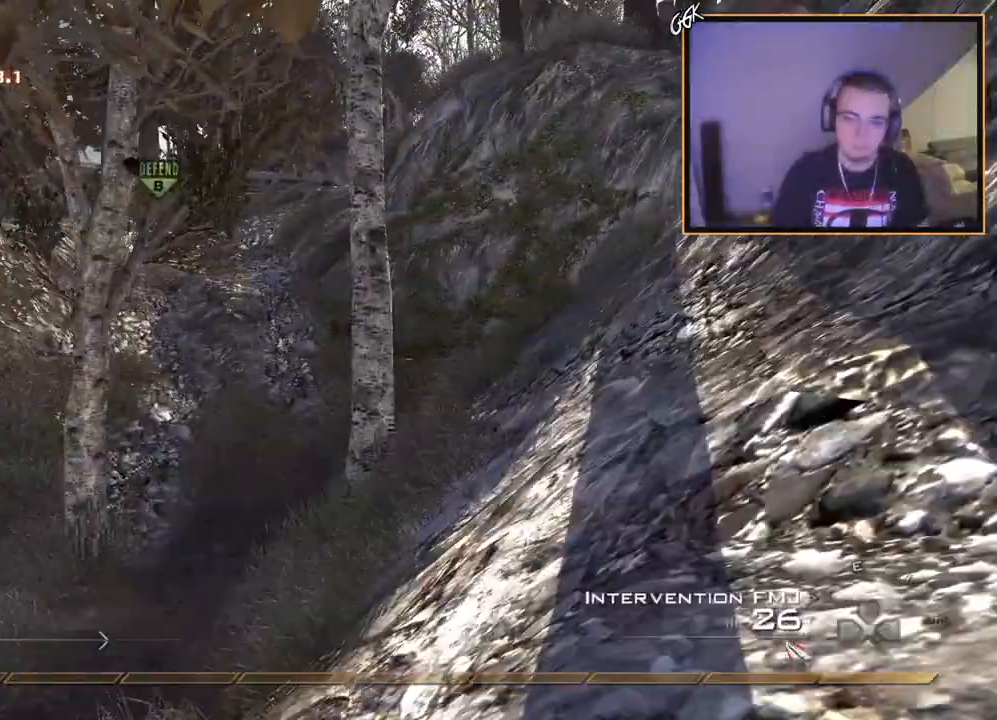
{"buttons": ["L2"], "left_stick": "up-right", "right_stick": "center", "events": [[16, "L3", "up"], [50, "TRIANGLE", "up"], [100, "TRIANGLE", "down"], [133, "L2", "down"], [133, "left_stick", "center"], [250, "TRIANGLE", "up"], [300, "left_stick", "up-right"], [300, "right_stick", "up"], [383, "right_stick", "center"]]}
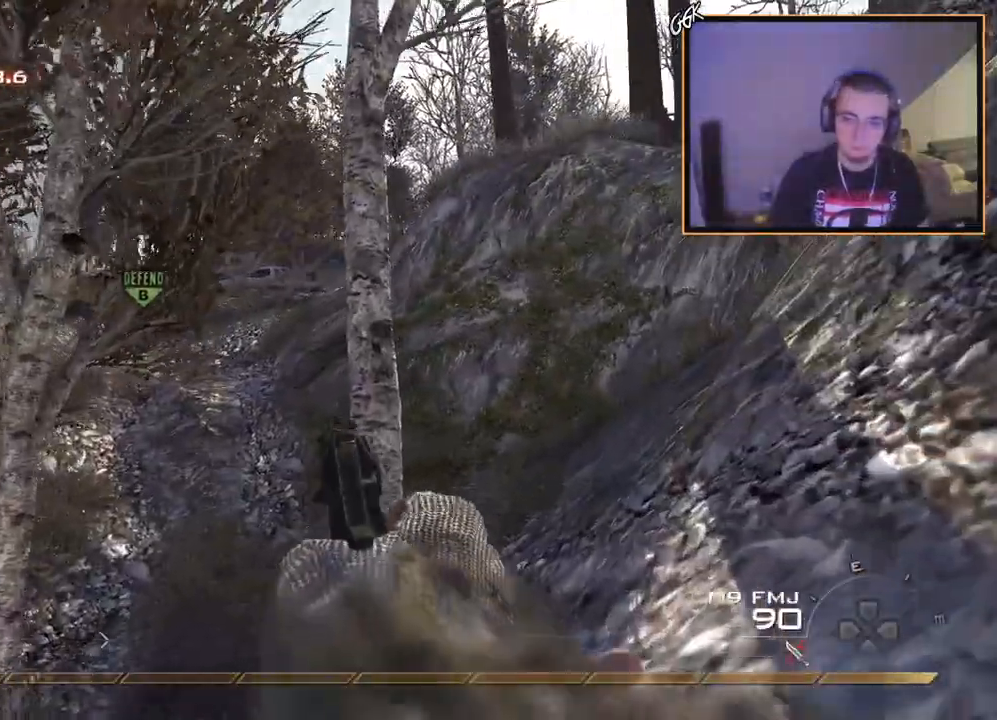
{"buttons": ["L3"], "left_stick": "up", "right_stick": "center", "events": [[17, "TRIANGLE", "down"], [84, "TRIANGLE", "up"], [100, "L2", "up"], [300, "L3", "down"], [334, "left_stick", "up"], [334, "right_stick", "up-left"], [434, "right_stick", "center"]]}
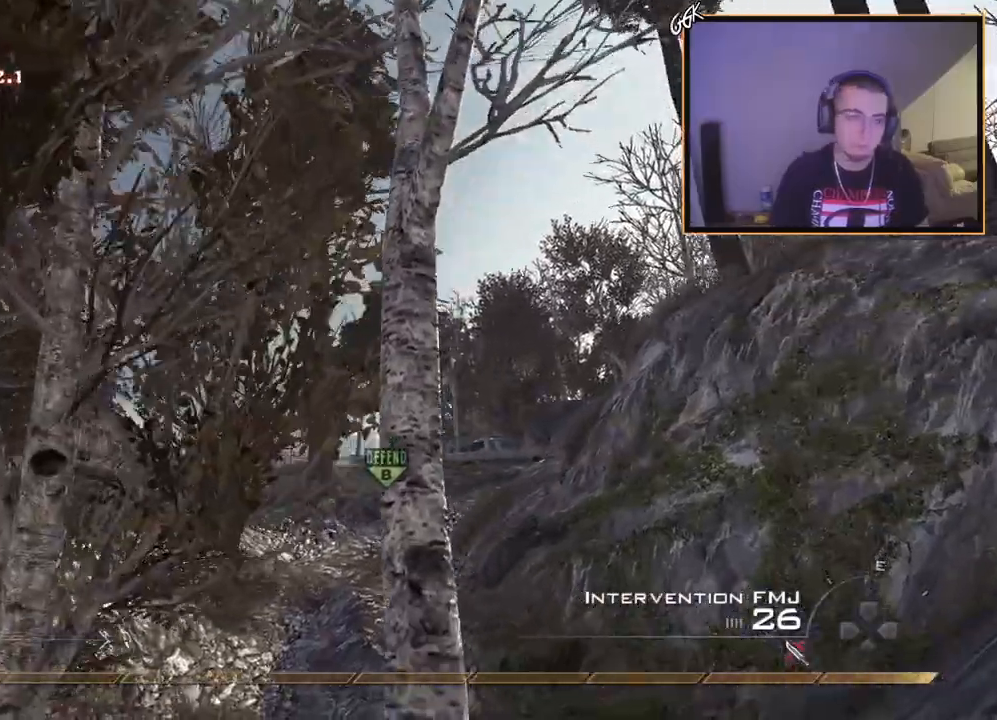
{"buttons": [], "left_stick": "up-right", "right_stick": "center", "events": [[16, "L3", "up"], [50, "TRIANGLE", "down"], [83, "left_stick", "up-right"], [133, "TRIANGLE", "up"], [166, "TRIANGLE", "down"], [200, "R2", "down"], [217, "SQUARE", "down"], [217, "TRIANGLE", "up"], [333, "SQUARE", "up"], [350, "R2", "up"]]}
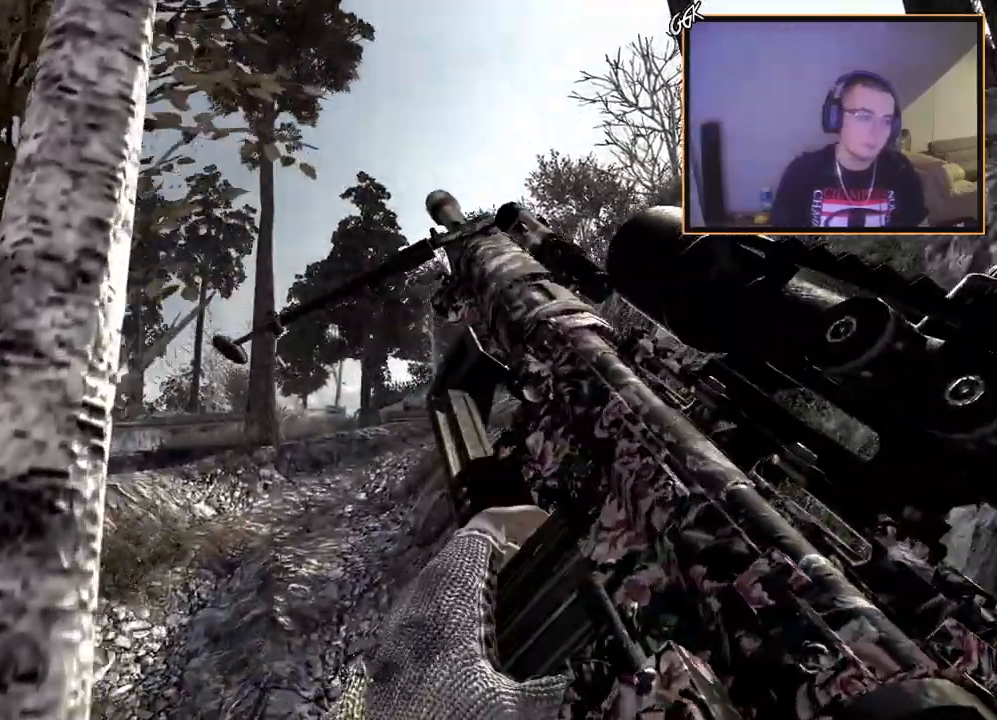
{"buttons": [], "left_stick": "up", "right_stick": "center", "events": [[34, "TRIANGLE", "down"], [84, "left_stick", "up"], [100, "TRIANGLE", "up"], [150, "TRIANGLE", "down"], [234, "TRIANGLE", "up"], [317, "right_stick", "left"], [384, "R2", "down"], [401, "R1", "down"], [401, "right_stick", "center"], [501, "R1", "up"], [501, "R2", "up"]]}
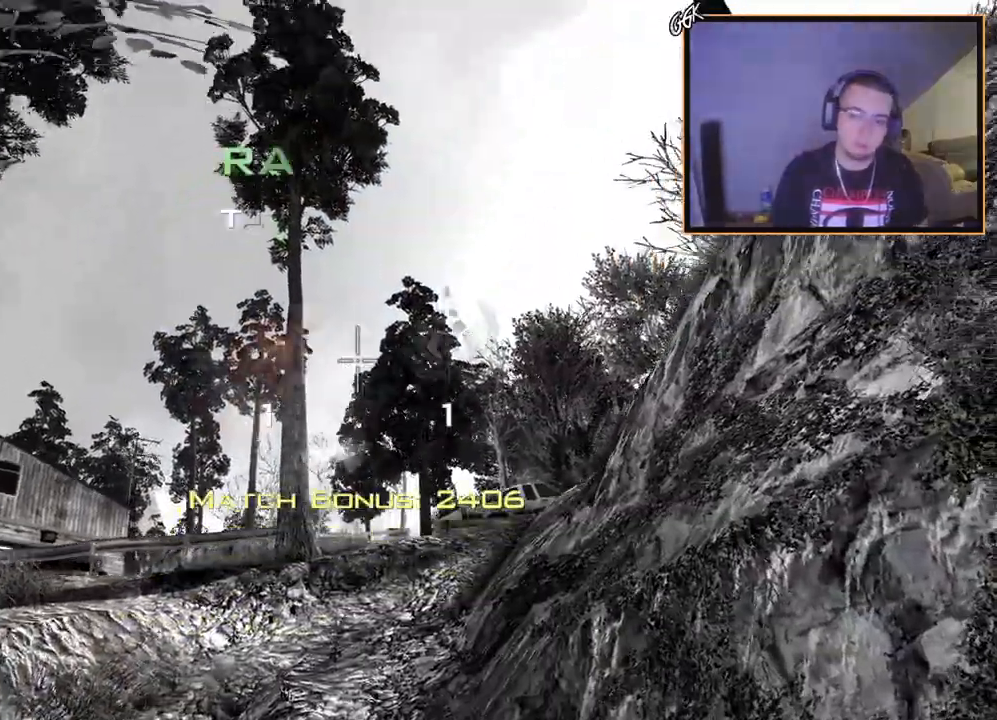
{"buttons": [], "left_stick": "center", "right_stick": "center", "events": [[367, "left_stick", "center"]]}
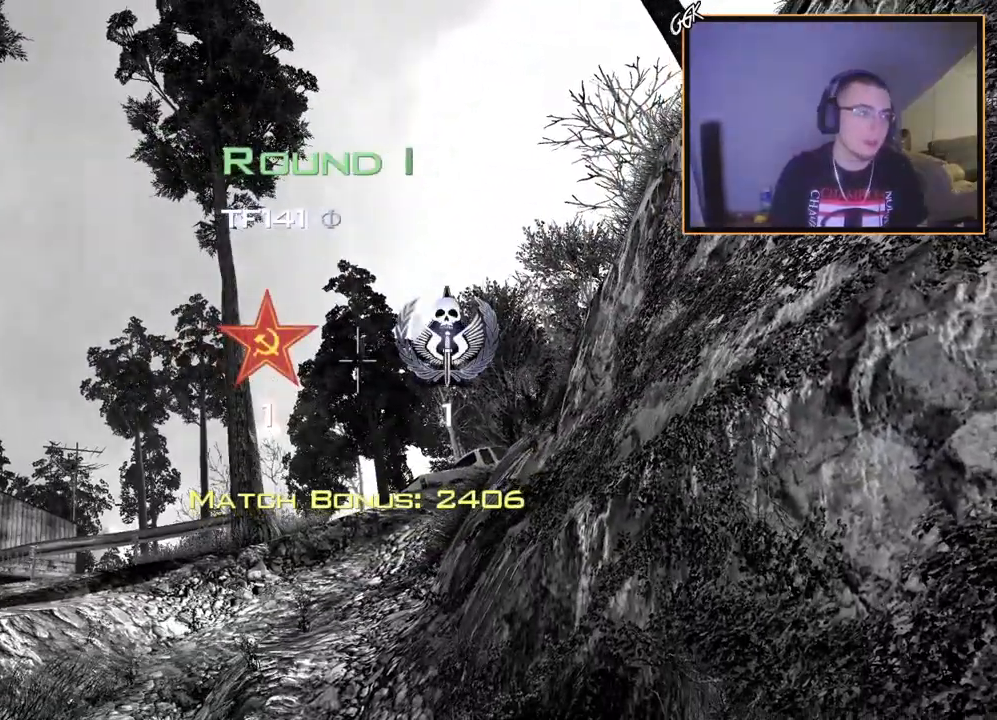
{"buttons": [], "left_stick": "center", "right_stick": "center", "events": [[334, "SQUARE", "down"], [467, "SQUARE", "up"]]}